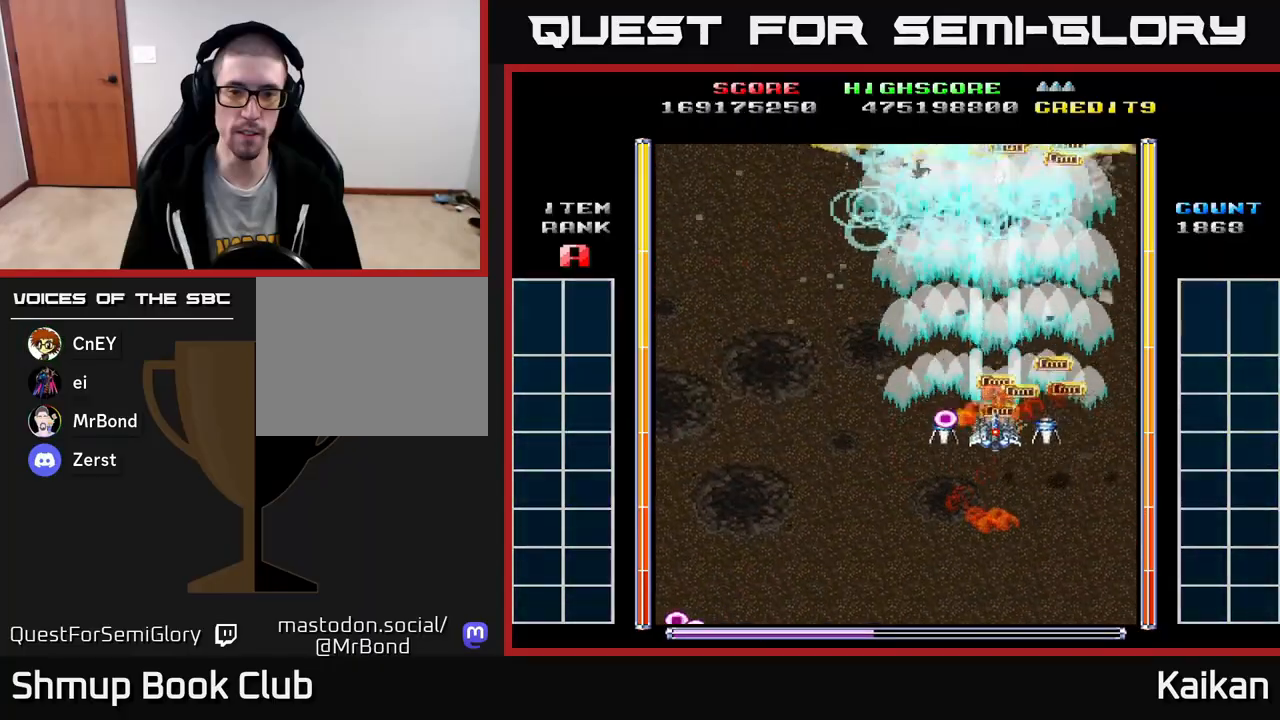
Gameplay with a controller (Xbox layout); each line is a JSON object with the inputs held at the frame after it. "events" lists button and stick changes between this image and that frame as [ms after this image, input, new state], when the widget could be followed in between. Not read: right_stick.
{"buttons": ["A", "X", "DPAD_UP", "DPAD_LEFT"], "left_stick": "center", "events": [[200, "DPAD_RIGHT", "down"], [250, "DPAD_UP", "up"], [300, "DPAD_DOWN", "down"], [317, "DPAD_RIGHT", "up"], [383, "DPAD_LEFT", "down"], [417, "DPAD_DOWN", "up"], [450, "DPAD_UP", "down"]]}
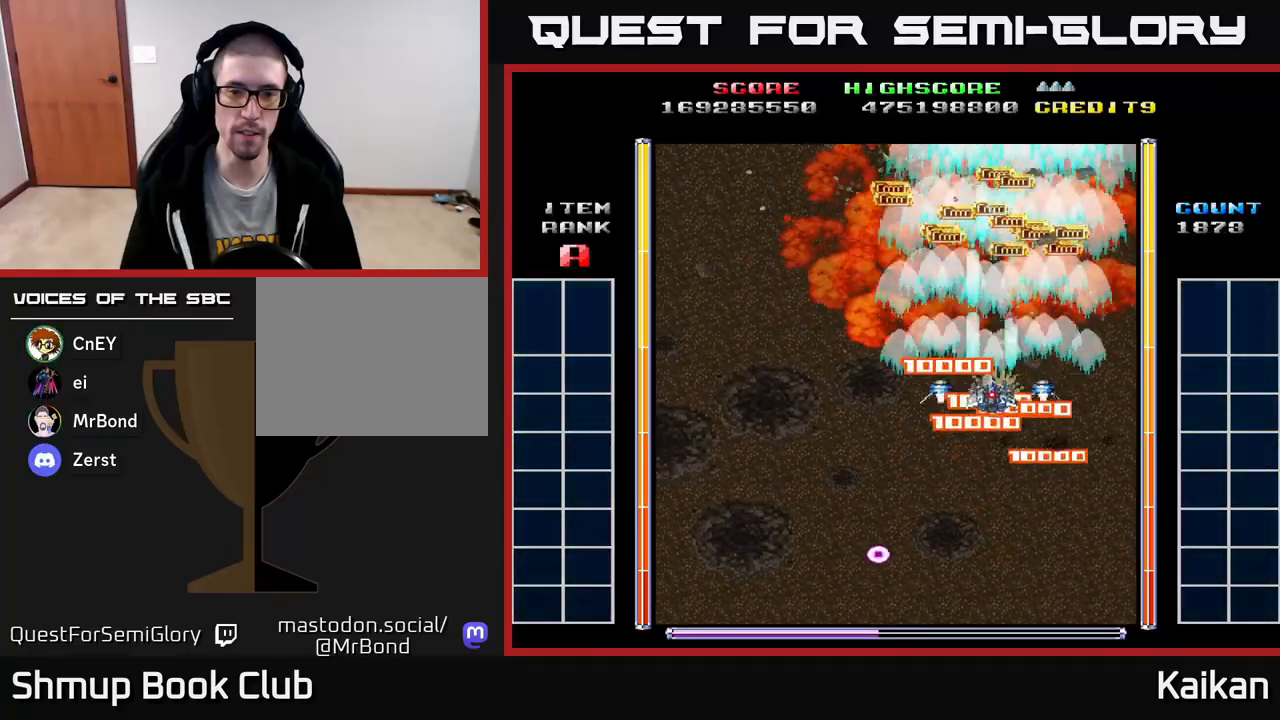
{"buttons": ["A", "X"], "left_stick": "center", "events": [[17, "DPAD_LEFT", "up"], [300, "DPAD_UP", "up"]]}
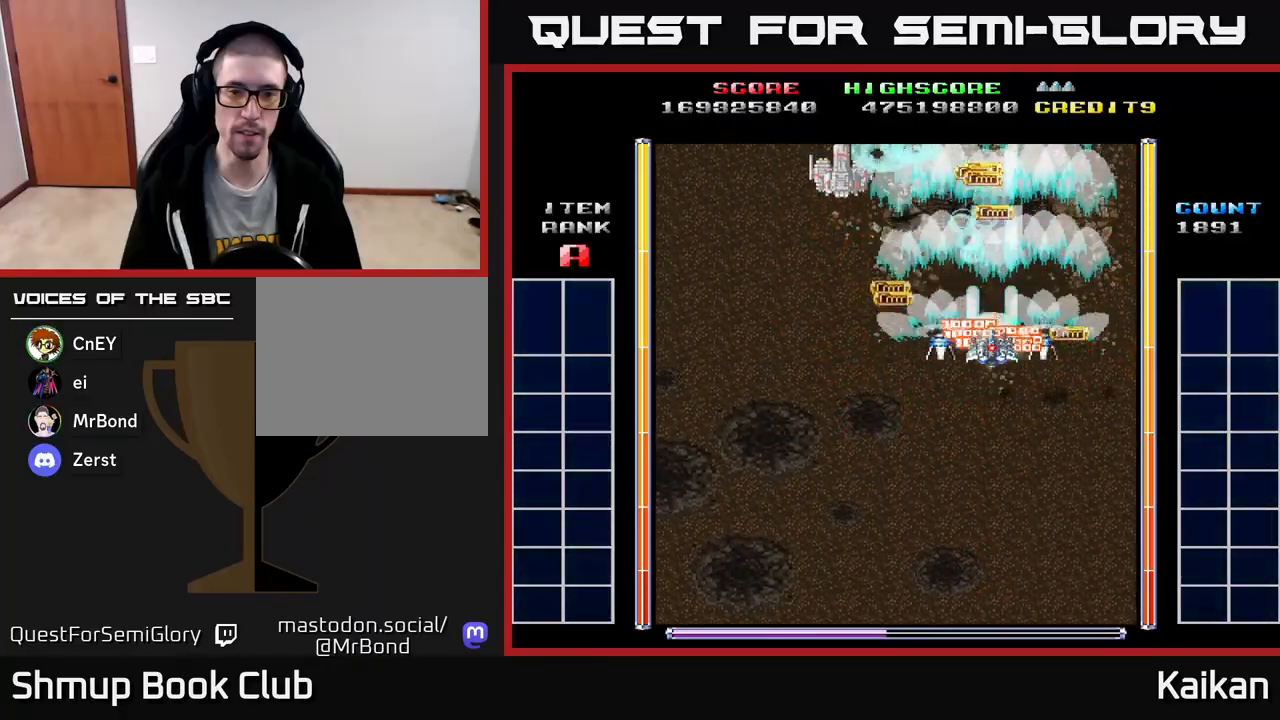
{"buttons": ["A", "X", "DPAD_LEFT"], "left_stick": "center", "events": [[100, "DPAD_DOWN", "down"], [400, "DPAD_DOWN", "up"], [400, "DPAD_LEFT", "down"]]}
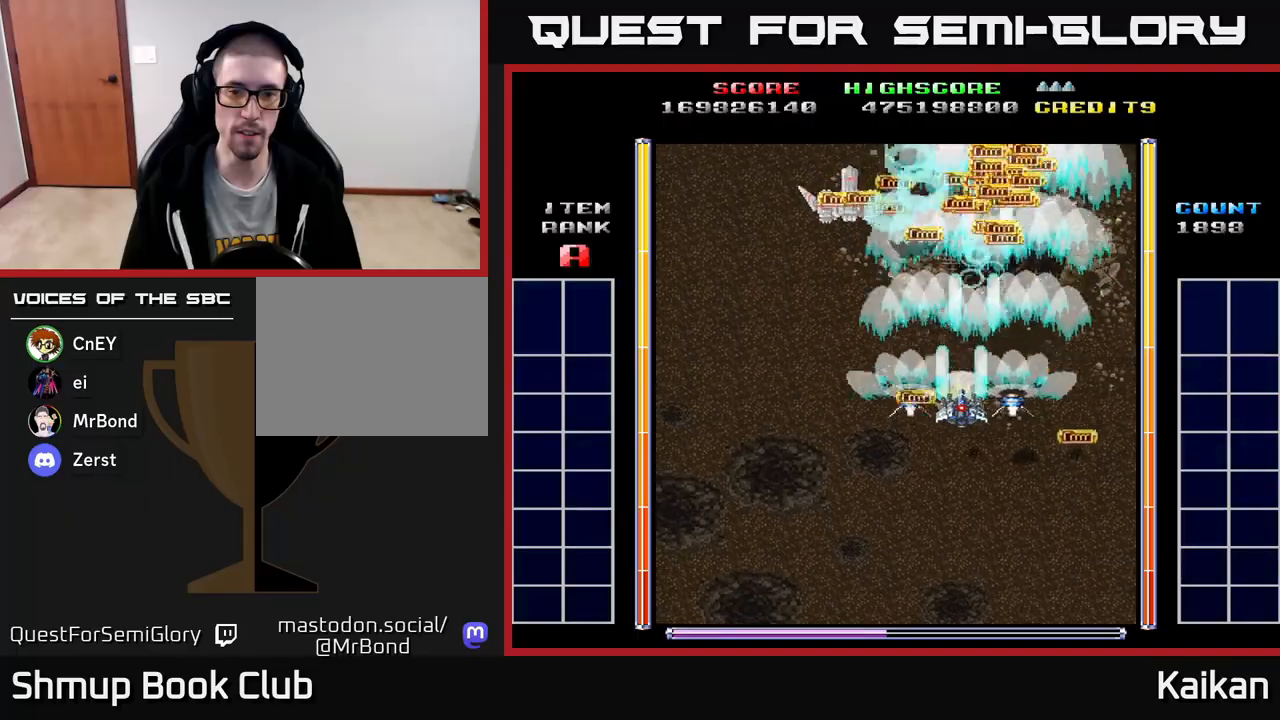
{"buttons": ["A", "X", "DPAD_DOWN"], "left_stick": "center", "events": [[400, "DPAD_DOWN", "down"], [433, "DPAD_LEFT", "up"]]}
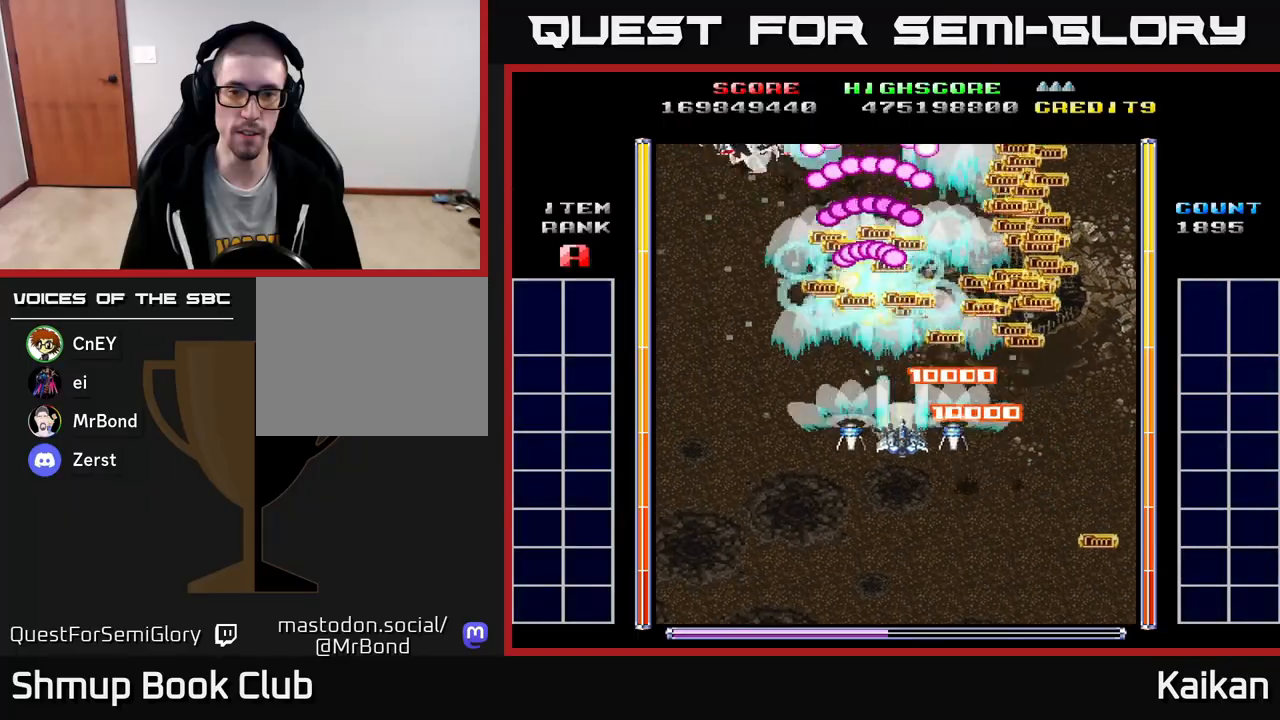
{"buttons": [], "left_stick": "center", "events": [[17, "DPAD_RIGHT", "down"], [17, "X", "up"], [133, "DPAD_RIGHT", "up"], [217, "A", "up"], [283, "DPAD_RIGHT", "down"], [483, "DPAD_RIGHT", "up"], [500, "DPAD_DOWN", "up"]]}
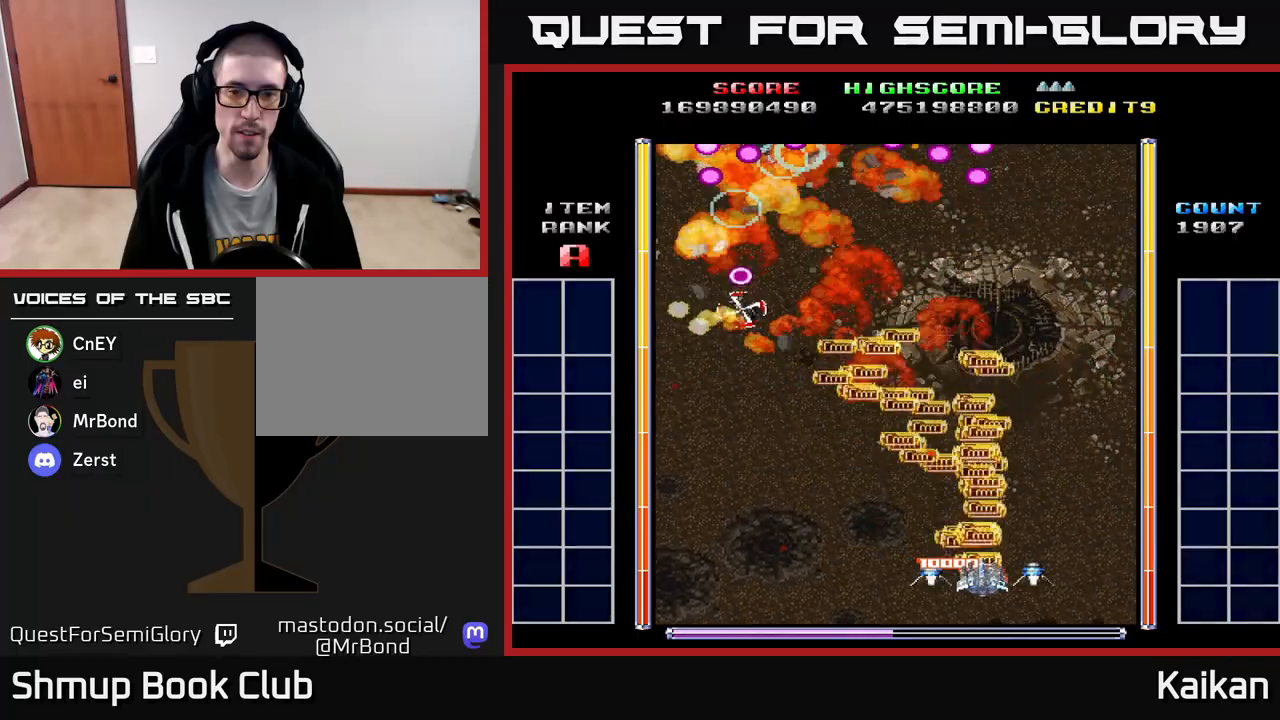
{"buttons": ["A", "DPAD_LEFT"], "left_stick": "center", "events": [[67, "DPAD_UP", "down"], [100, "DPAD_LEFT", "down"], [283, "DPAD_UP", "up"], [317, "A", "down"]]}
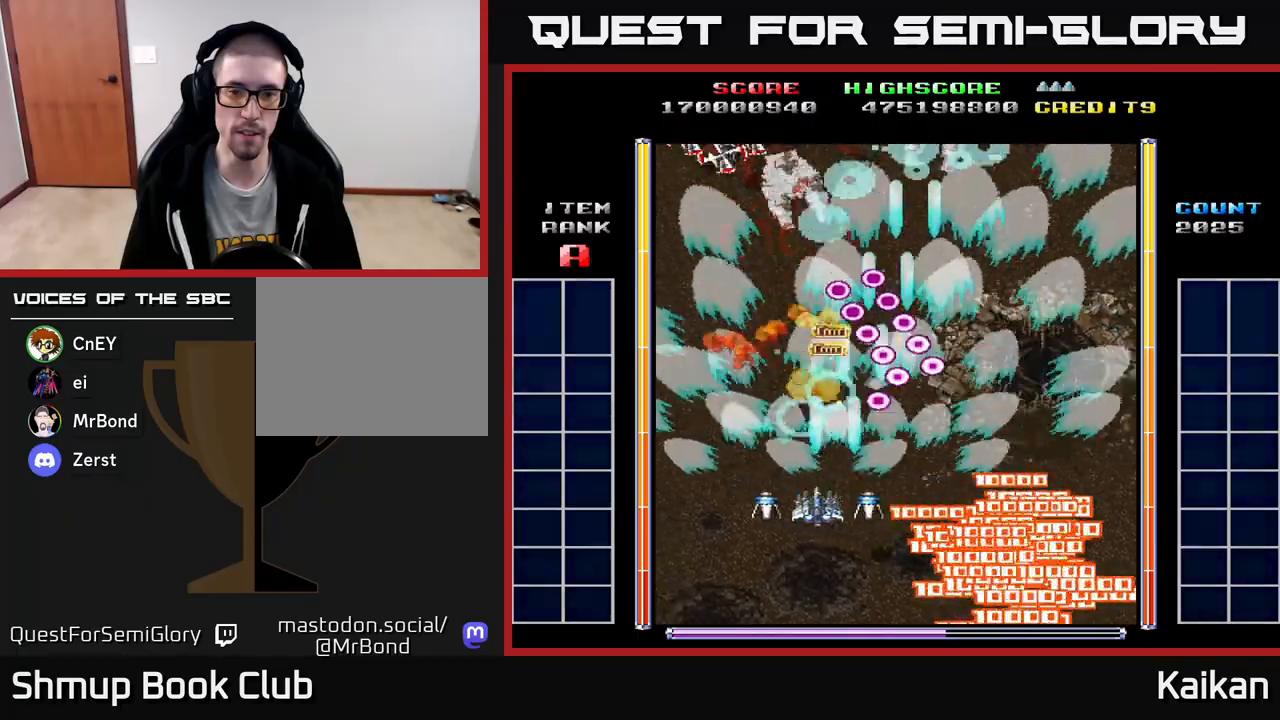
{"buttons": ["A", "DPAD_DOWN", "DPAD_RIGHT"], "left_stick": "center", "events": [[100, "DPAD_UP", "down"], [267, "DPAD_LEFT", "up"], [300, "X", "down"], [317, "DPAD_RIGHT", "down"], [450, "DPAD_UP", "up"], [500, "DPAD_DOWN", "down"], [500, "X", "up"]]}
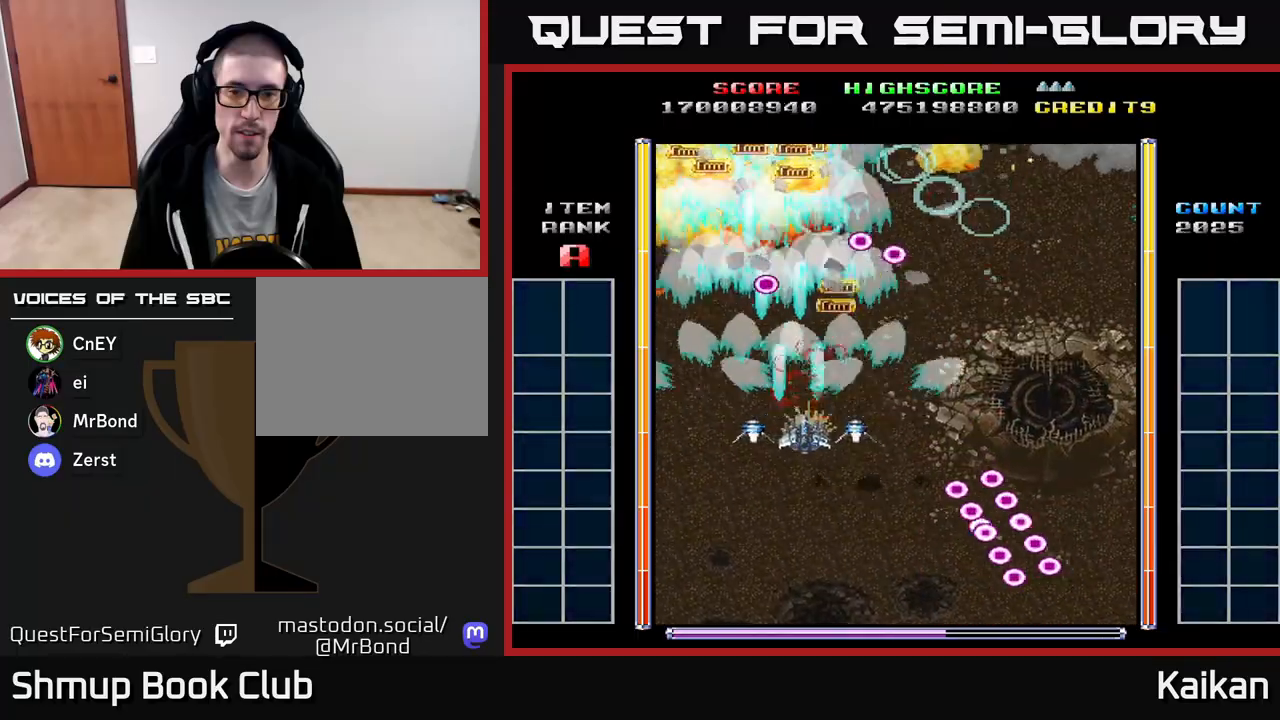
{"buttons": ["A", "DPAD_DOWN", "DPAD_RIGHT"], "left_stick": "center", "events": [[133, "DPAD_DOWN", "up"], [317, "X", "down"], [367, "DPAD_DOWN", "down"], [483, "X", "up"]]}
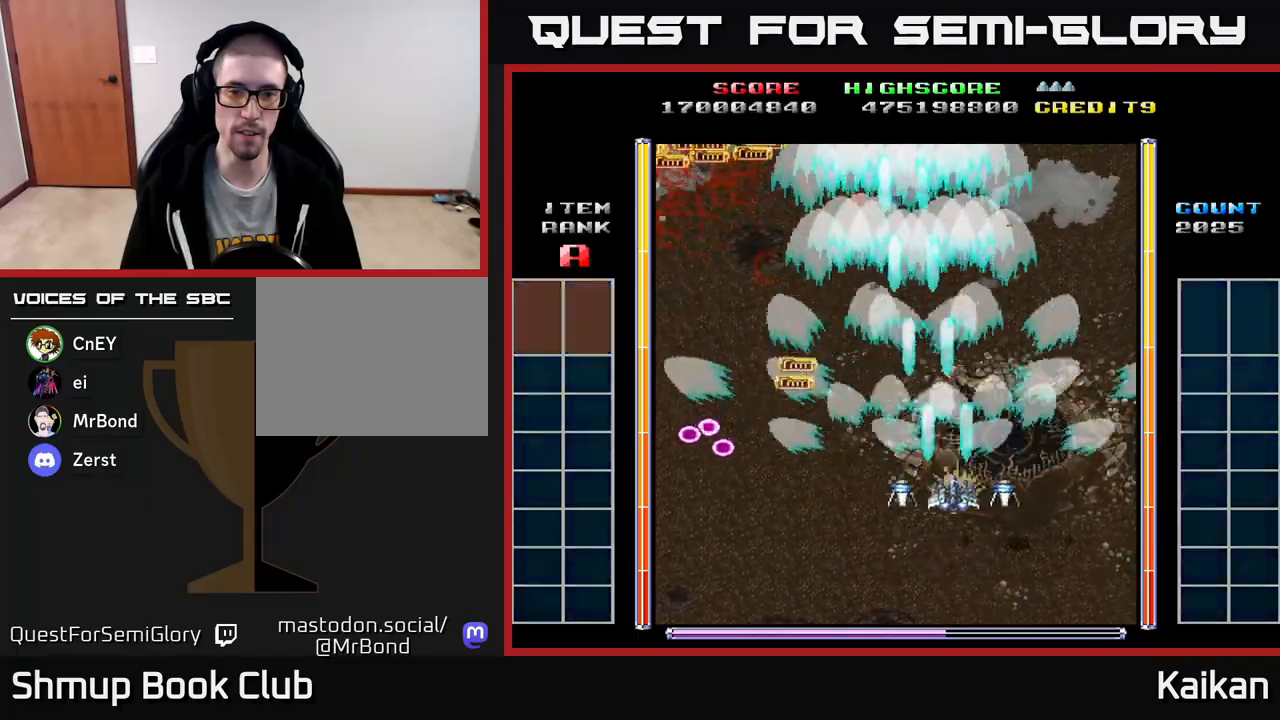
{"buttons": ["A", "X", "DPAD_DOWN"], "left_stick": "center", "events": [[150, "X", "down"], [267, "DPAD_RIGHT", "up"], [350, "DPAD_RIGHT", "down"], [383, "DPAD_DOWN", "up"], [433, "DPAD_DOWN", "down"], [450, "DPAD_RIGHT", "up"]]}
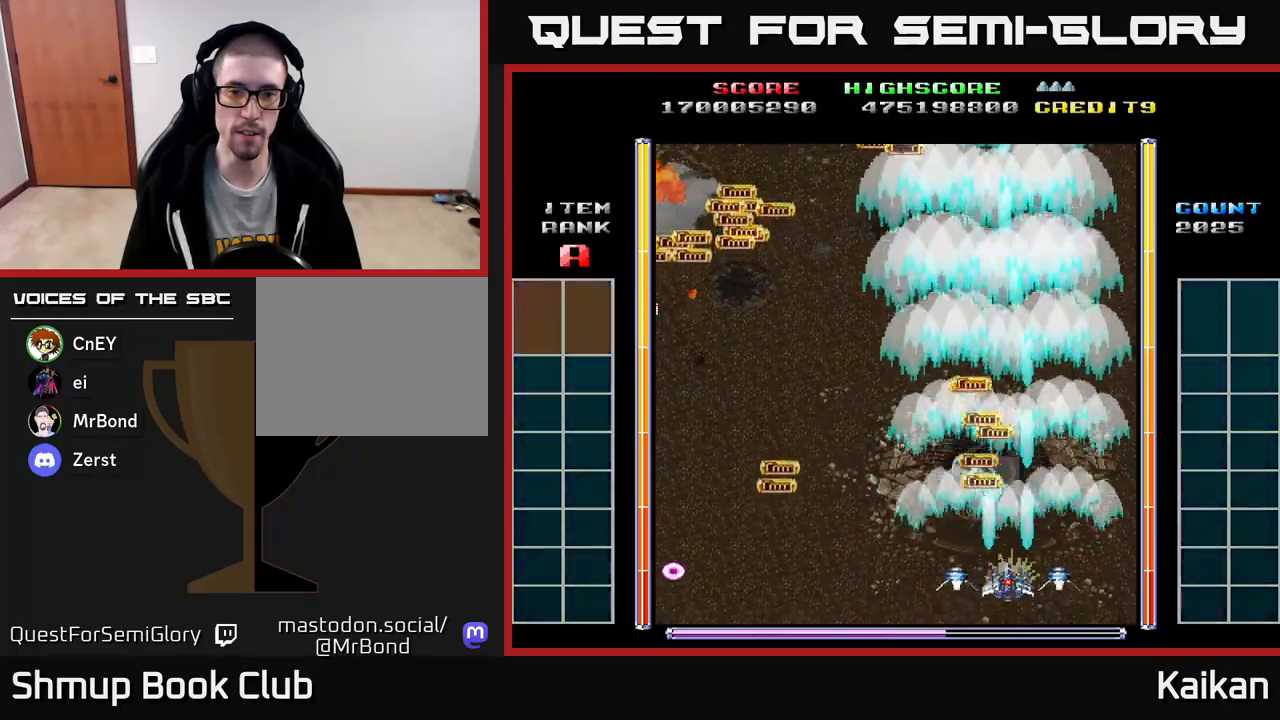
{"buttons": ["A", "X"], "left_stick": "center", "events": [[117, "DPAD_DOWN", "up"], [283, "DPAD_LEFT", "down"], [333, "DPAD_LEFT", "up"]]}
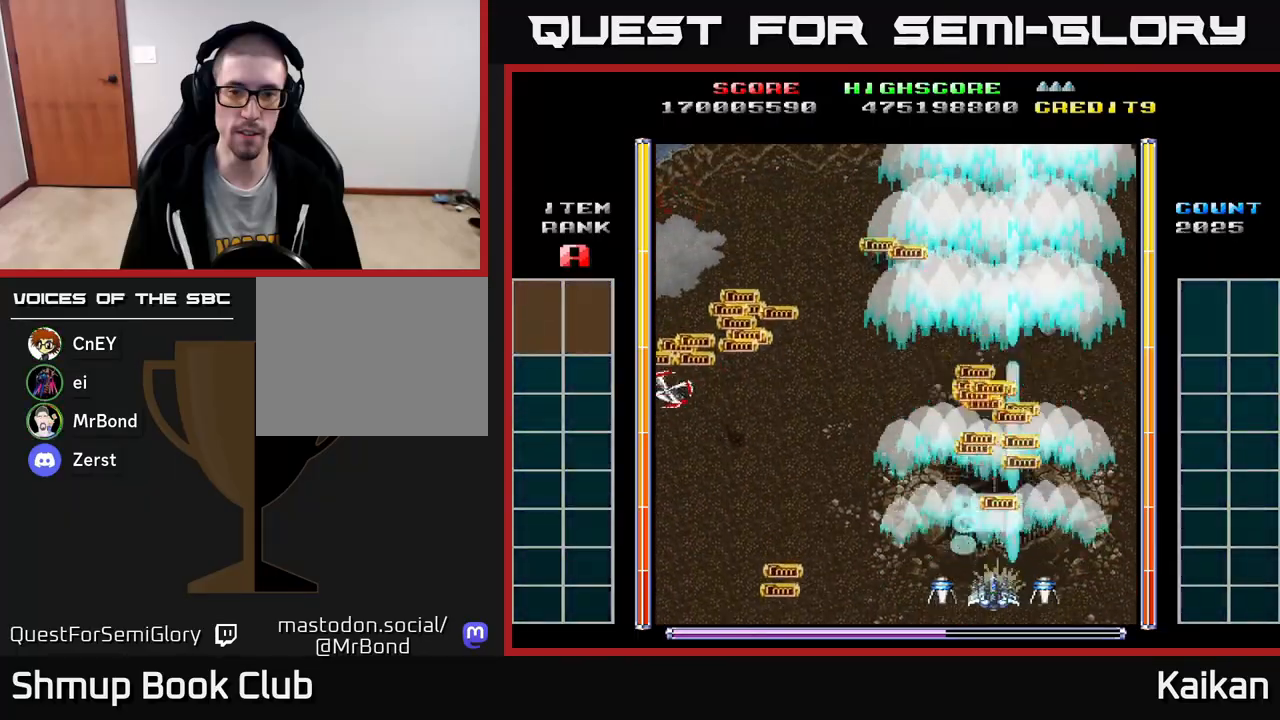
{"buttons": [], "left_stick": "center", "events": [[33, "X", "up"], [67, "A", "up"]]}
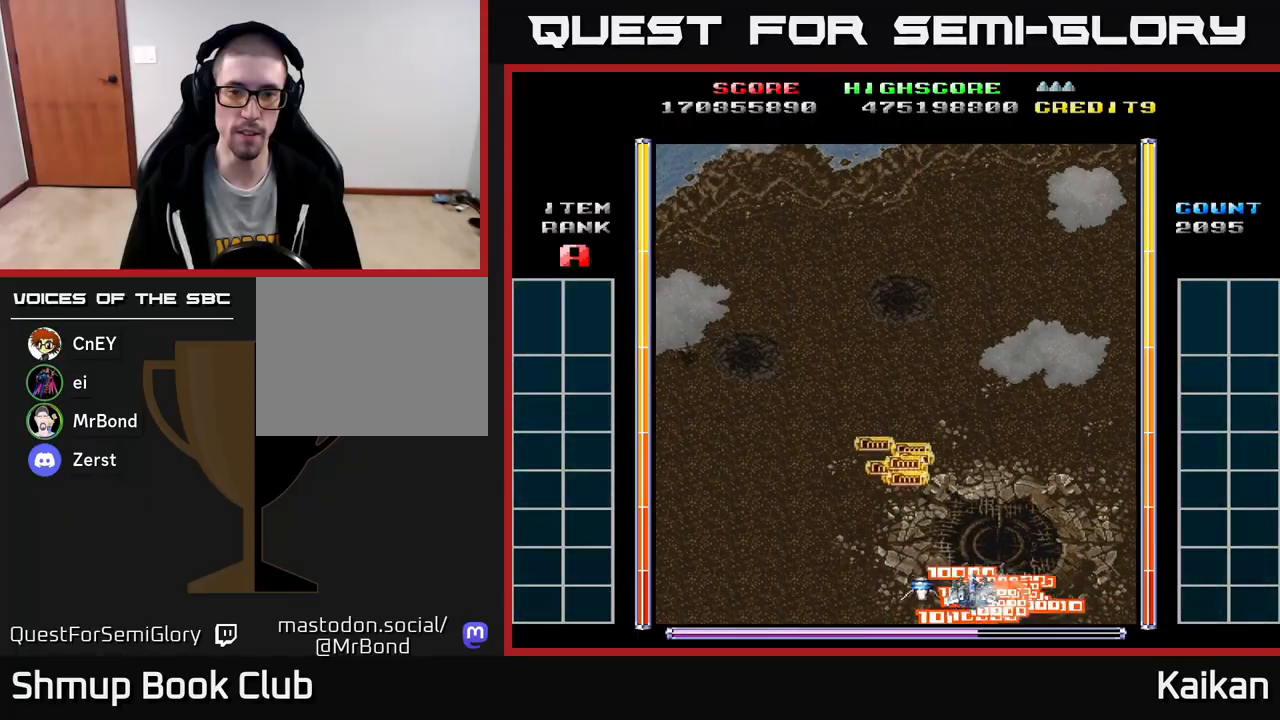
{"buttons": ["A", "DPAD_LEFT"], "left_stick": "center", "events": [[17, "DPAD_LEFT", "down"], [100, "DPAD_UP", "down"], [217, "A", "down"], [483, "DPAD_UP", "up"]]}
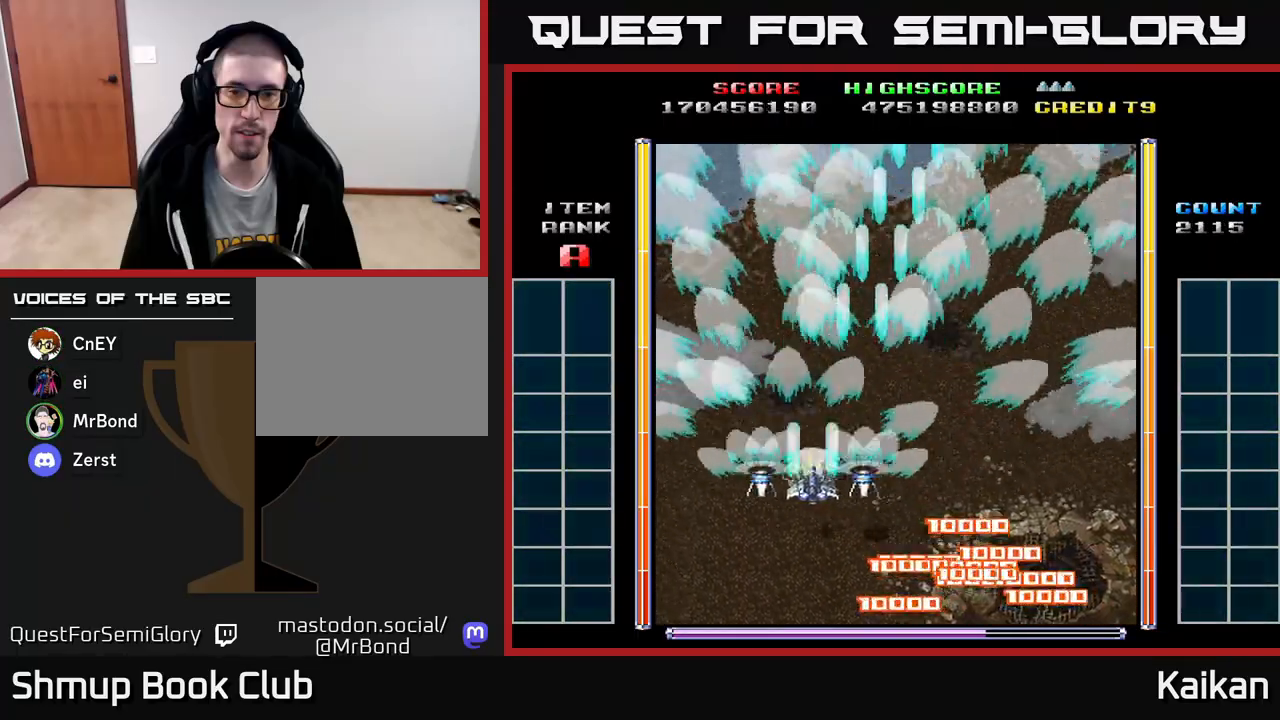
{"buttons": ["A", "DPAD_RIGHT"], "left_stick": "center", "events": [[67, "DPAD_DOWN", "down"], [67, "DPAD_LEFT", "up"], [100, "DPAD_RIGHT", "down"], [417, "DPAD_DOWN", "up"]]}
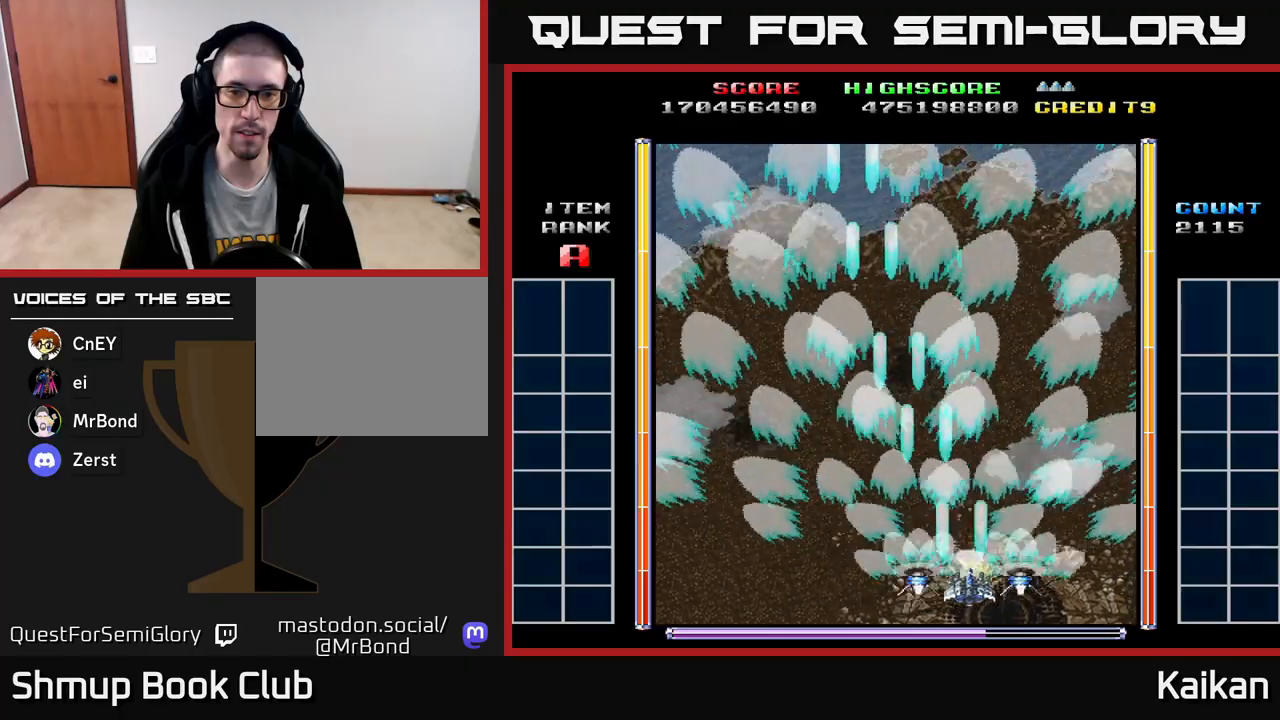
{"buttons": ["A", "DPAD_UP", "DPAD_LEFT"], "left_stick": "center", "events": [[83, "DPAD_DOWN", "down"], [183, "DPAD_RIGHT", "up"], [200, "DPAD_DOWN", "up"], [250, "DPAD_LEFT", "down"], [417, "DPAD_UP", "down"]]}
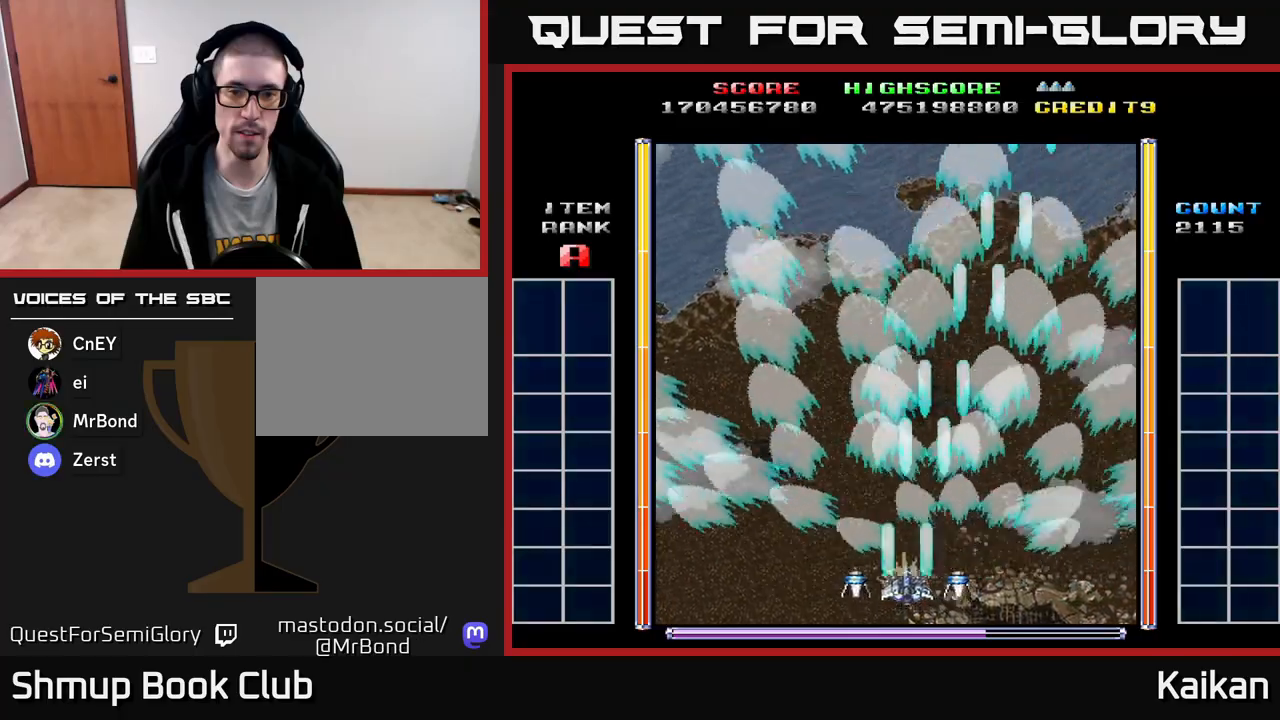
{"buttons": ["A"], "left_stick": "center", "events": [[17, "DPAD_UP", "up"], [33, "DPAD_LEFT", "up"]]}
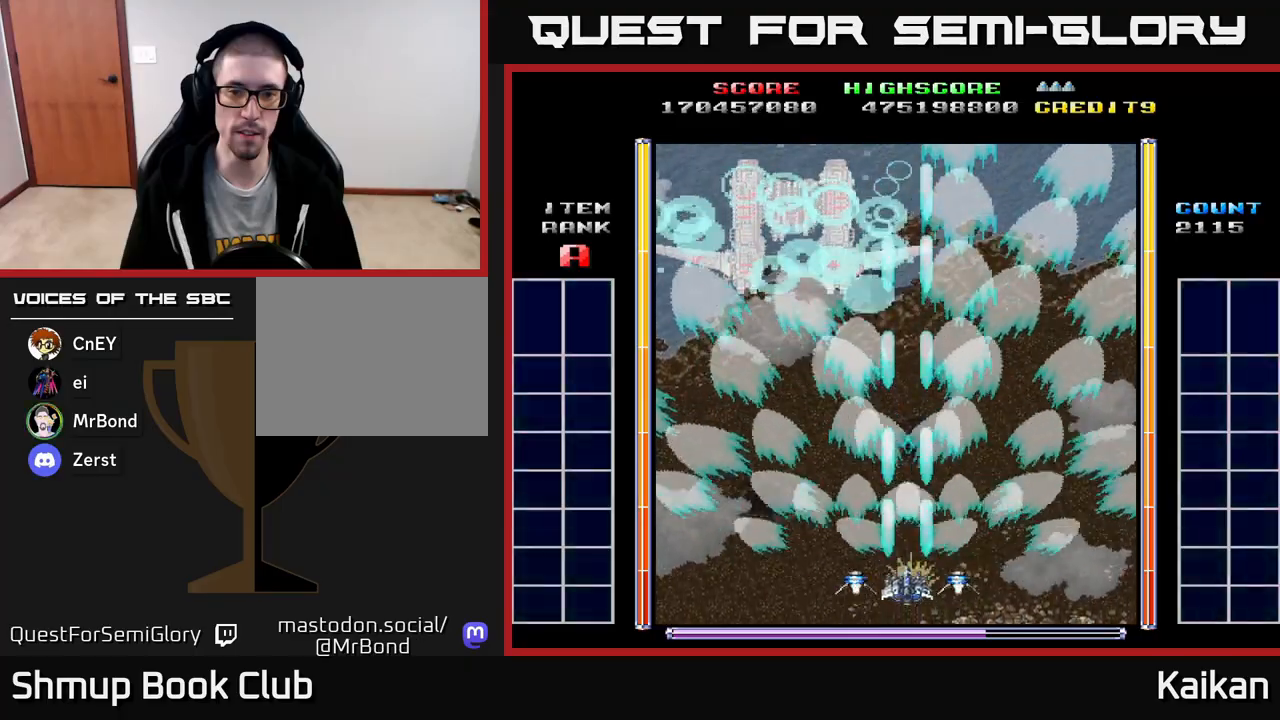
{"buttons": ["A", "X", "DPAD_UP"], "left_stick": "center", "events": [[100, "DPAD_LEFT", "down"], [100, "DPAD_UP", "down"], [317, "X", "down"], [467, "DPAD_LEFT", "up"]]}
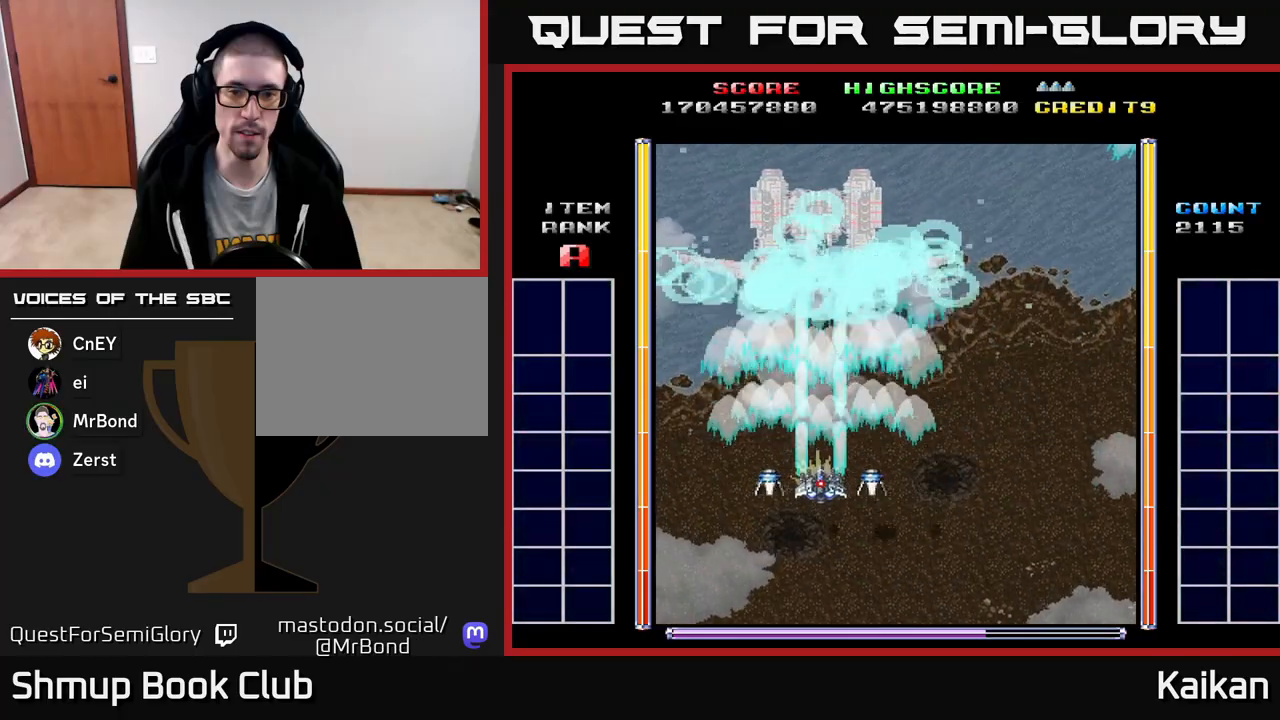
{"buttons": ["A", "X", "DPAD_UP"], "left_stick": "center", "events": []}
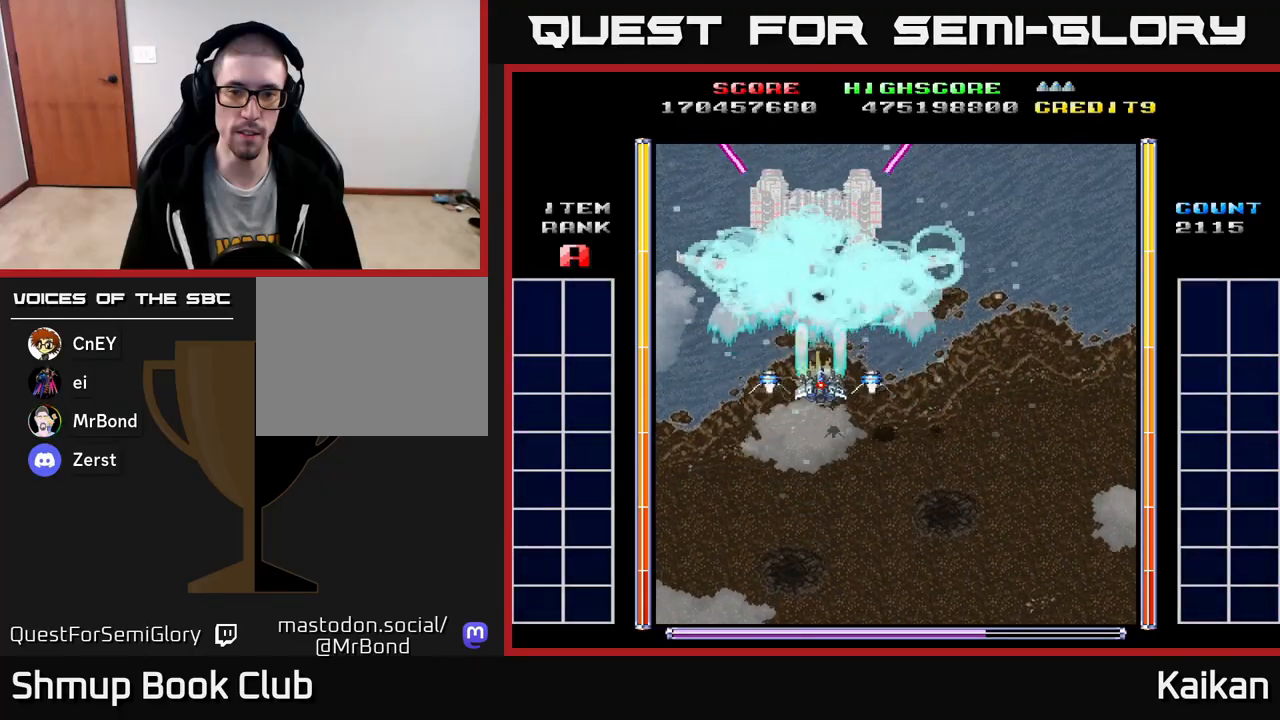
{"buttons": ["A", "X", "DPAD_DOWN"], "left_stick": "center", "events": [[67, "DPAD_UP", "up"], [133, "DPAD_DOWN", "down"], [250, "DPAD_DOWN", "up"], [483, "DPAD_DOWN", "down"]]}
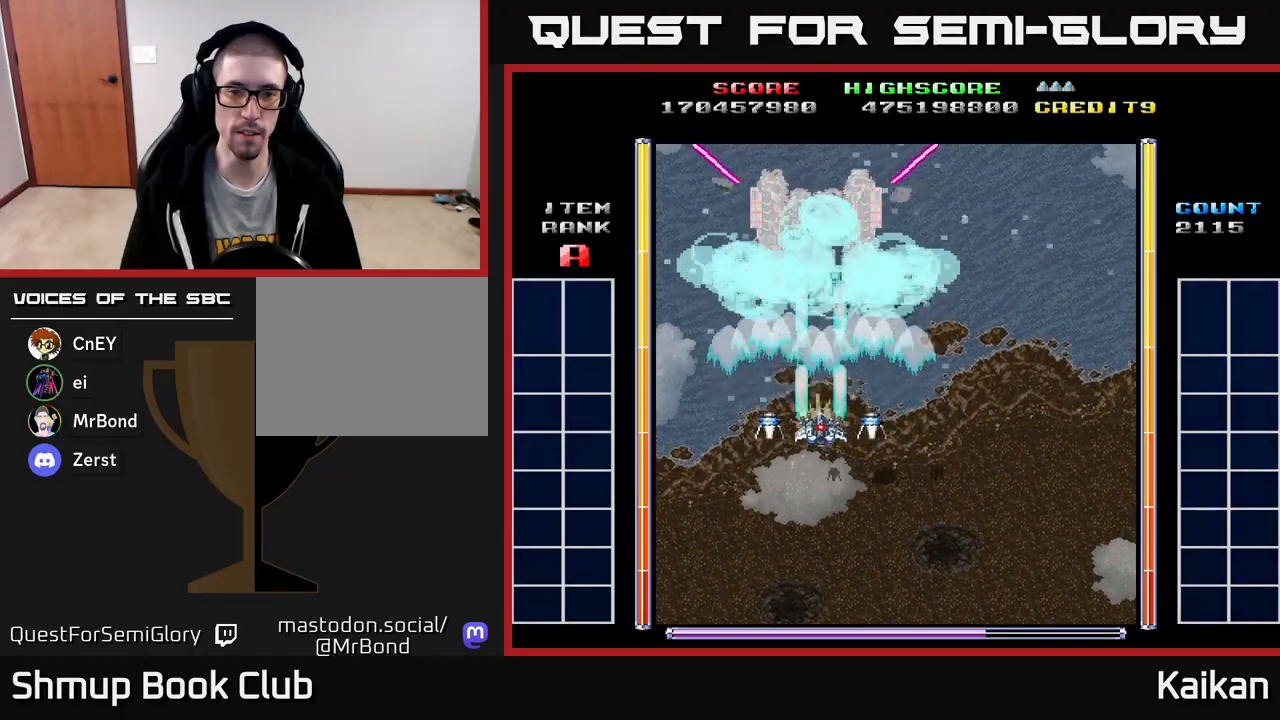
{"buttons": ["A", "X", "DPAD_DOWN"], "left_stick": "center", "events": []}
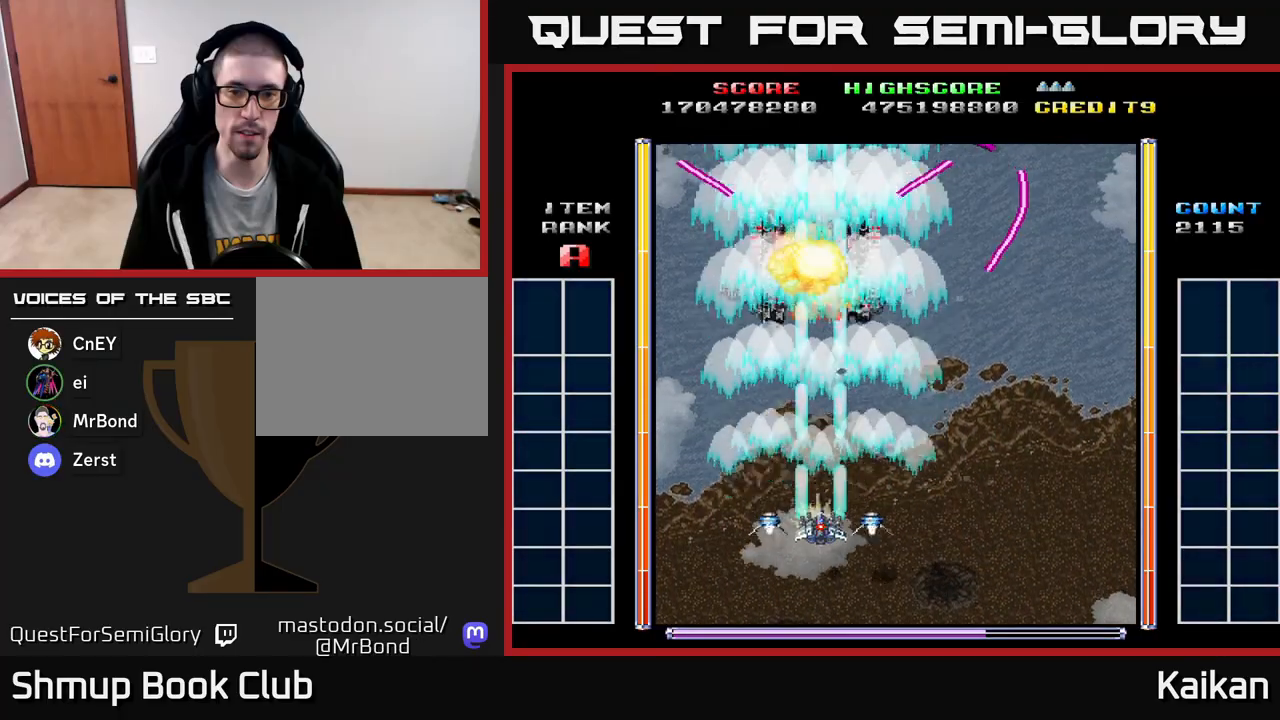
{"buttons": ["DPAD_RIGHT"], "left_stick": "center", "events": [[183, "X", "up"], [300, "DPAD_RIGHT", "down"], [433, "DPAD_DOWN", "up"], [450, "A", "up"]]}
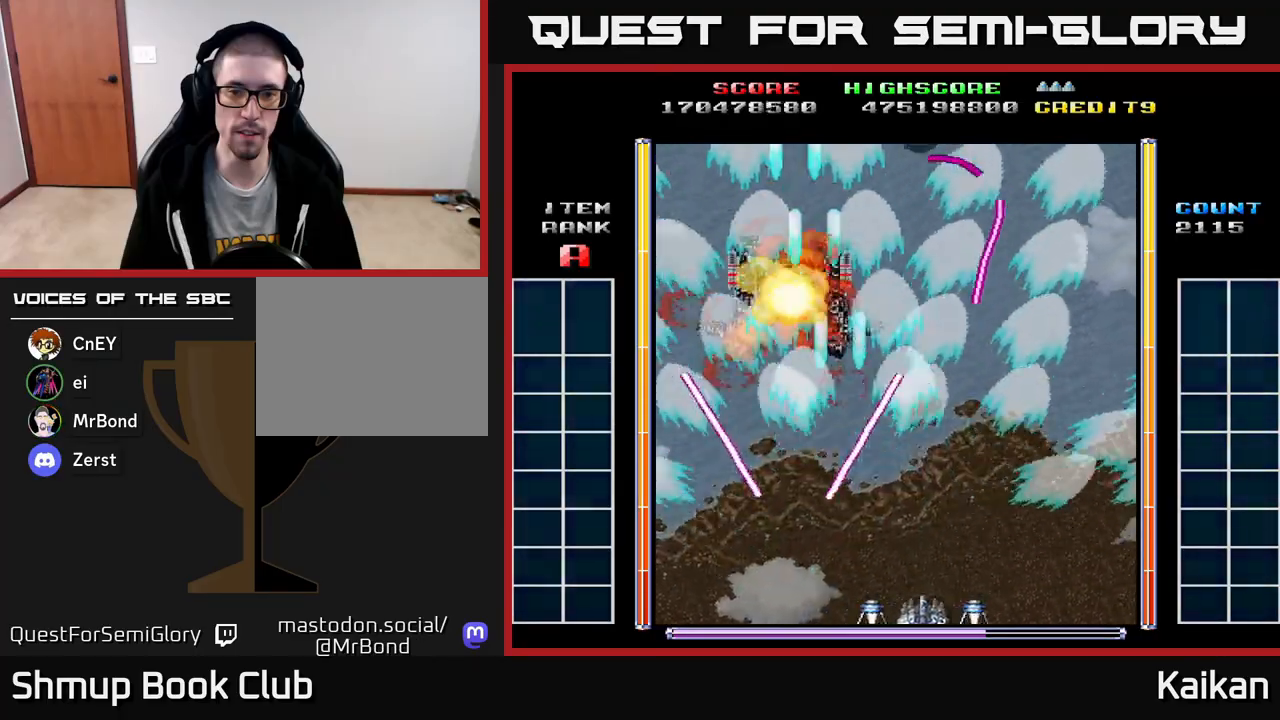
{"buttons": ["DPAD_UP"], "left_stick": "center", "events": [[250, "DPAD_UP", "down"], [483, "DPAD_RIGHT", "up"]]}
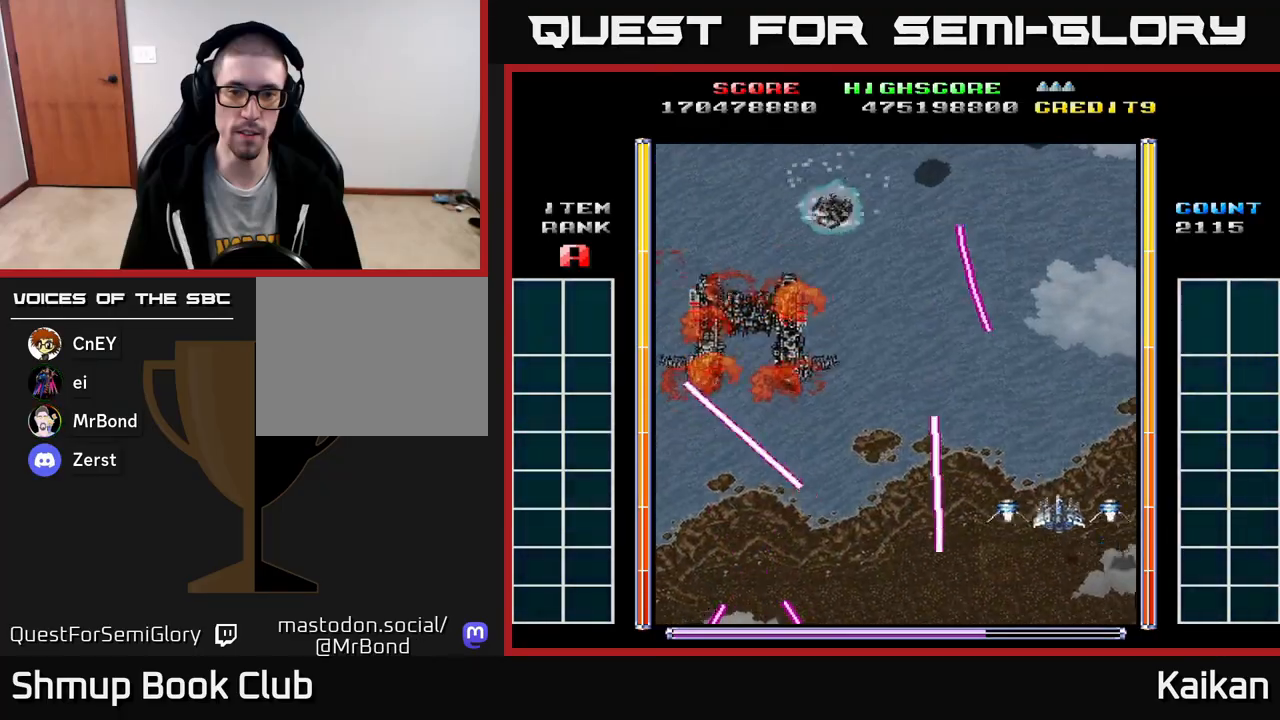
{"buttons": ["A", "DPAD_DOWN", "DPAD_LEFT"], "left_stick": "center", "events": [[67, "DPAD_LEFT", "down"], [367, "DPAD_UP", "up"], [383, "A", "down"], [417, "DPAD_DOWN", "down"]]}
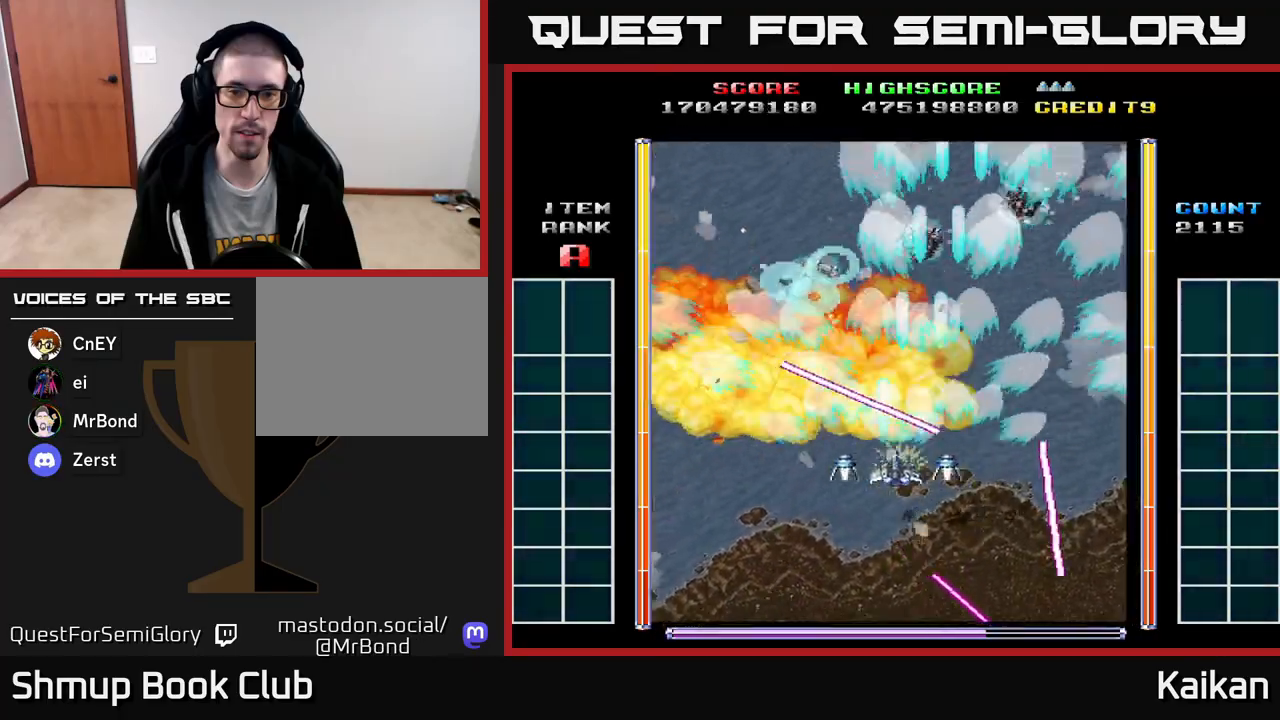
{"buttons": ["A", "DPAD_UP"], "left_stick": "center", "events": [[250, "DPAD_LEFT", "up"], [317, "DPAD_RIGHT", "down"], [333, "DPAD_DOWN", "up"], [367, "DPAD_UP", "down"], [417, "DPAD_RIGHT", "up"]]}
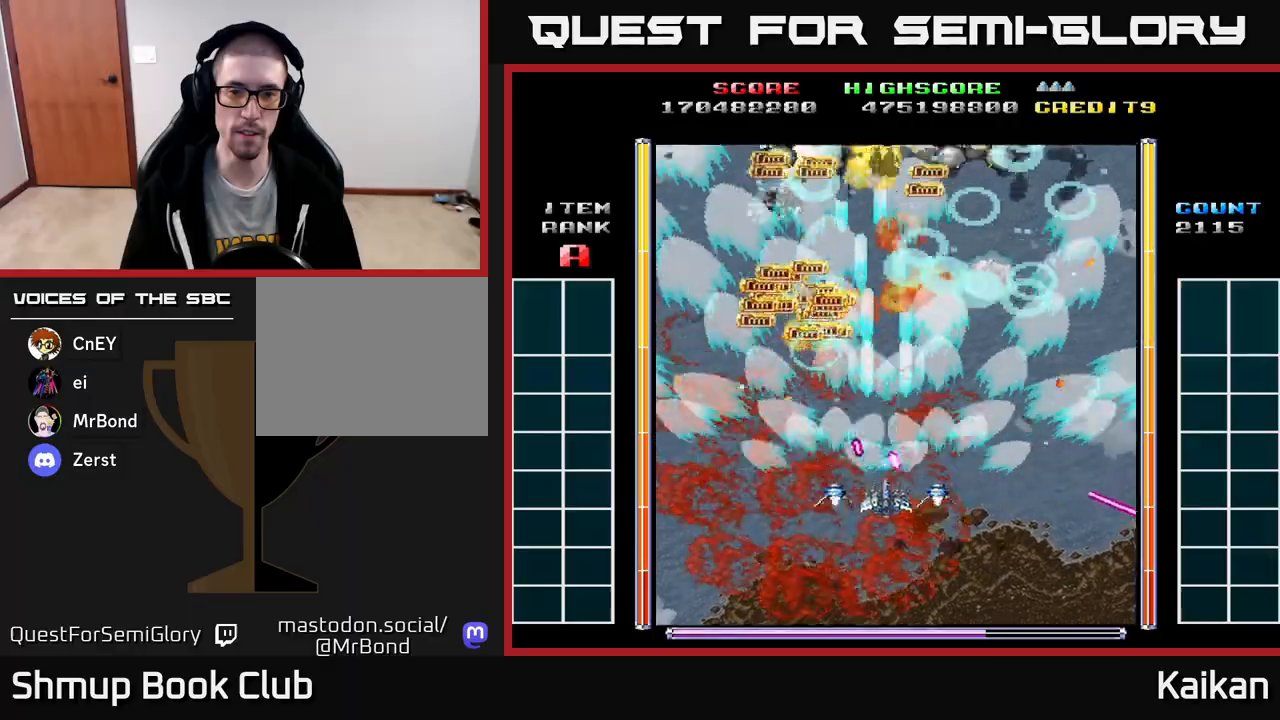
{"buttons": ["A", "DPAD_UP", "DPAD_LEFT"], "left_stick": "center", "events": [[17, "DPAD_UP", "up"], [50, "DPAD_DOWN", "down"], [100, "DPAD_RIGHT", "down"], [333, "DPAD_DOWN", "up"], [383, "DPAD_UP", "down"], [417, "DPAD_RIGHT", "up"], [467, "DPAD_LEFT", "down"]]}
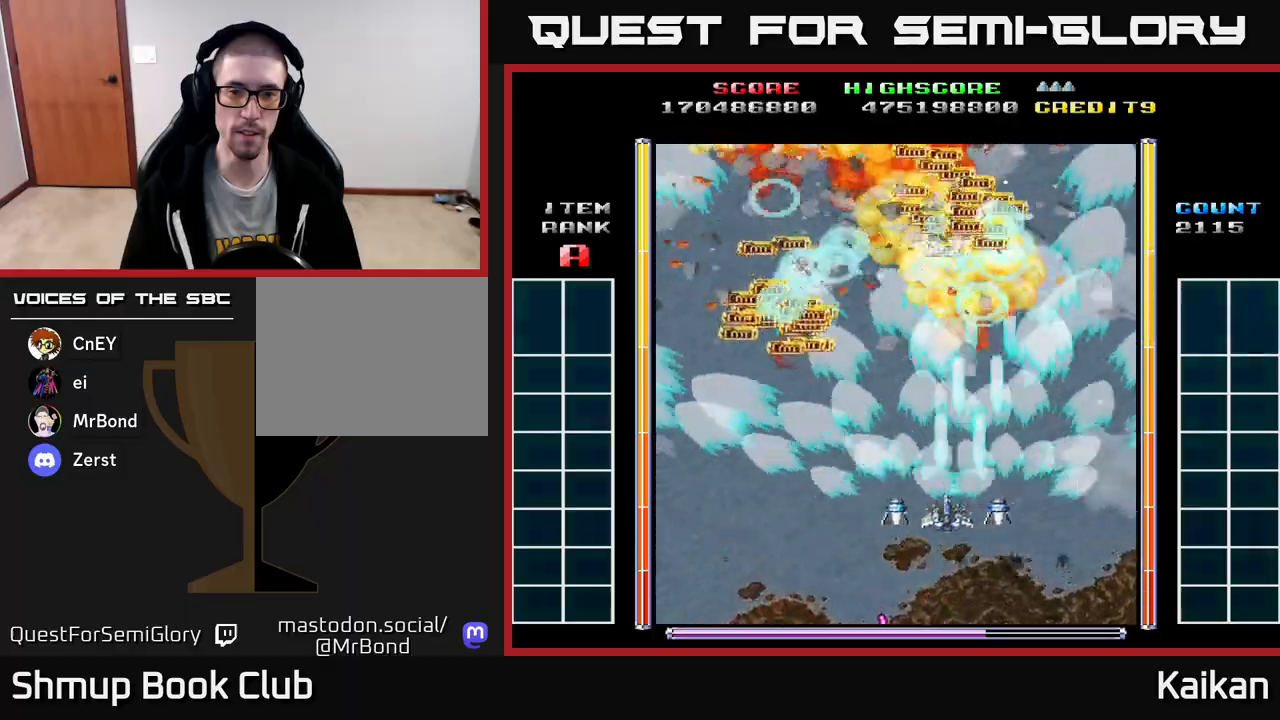
{"buttons": ["A", "DPAD_DOWN"], "left_stick": "center", "events": [[267, "DPAD_UP", "up"], [417, "DPAD_DOWN", "down"], [450, "DPAD_LEFT", "up"]]}
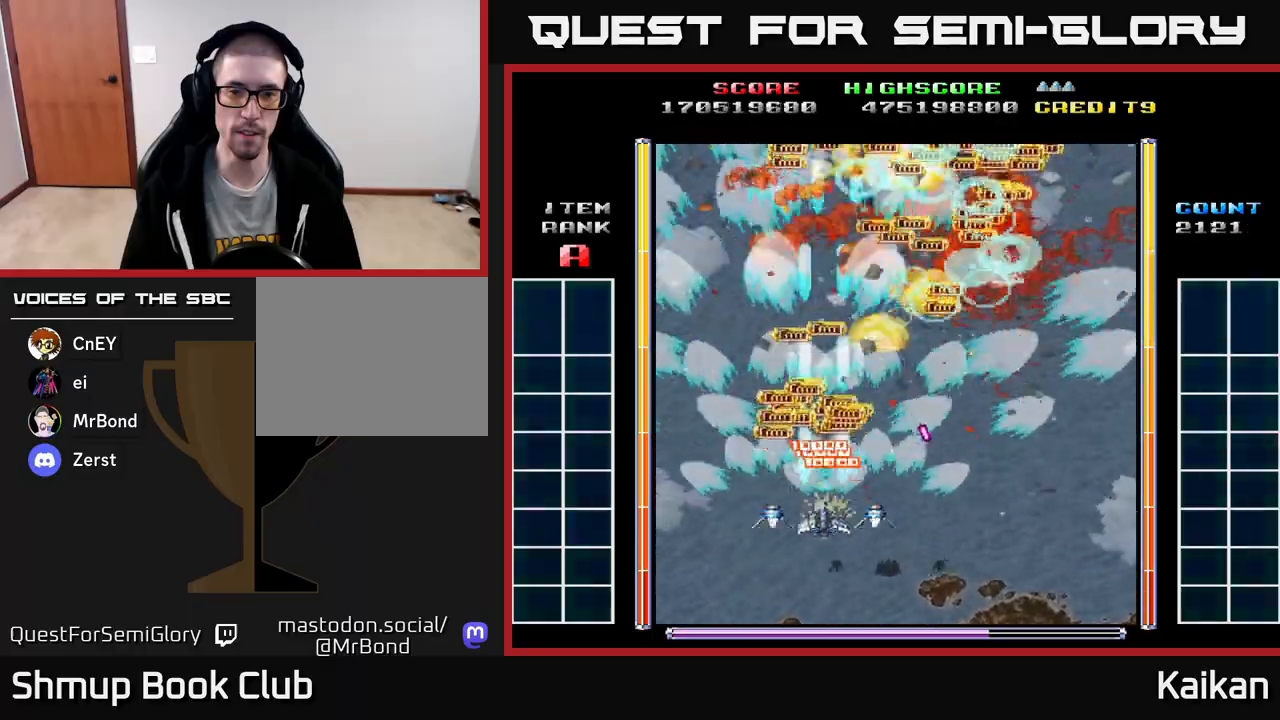
{"buttons": ["DPAD_RIGHT"], "left_stick": "center", "events": [[100, "DPAD_DOWN", "up"], [100, "DPAD_LEFT", "down"], [150, "DPAD_UP", "down"], [250, "A", "up"], [250, "DPAD_LEFT", "up"], [300, "DPAD_RIGHT", "down"], [433, "DPAD_UP", "up"]]}
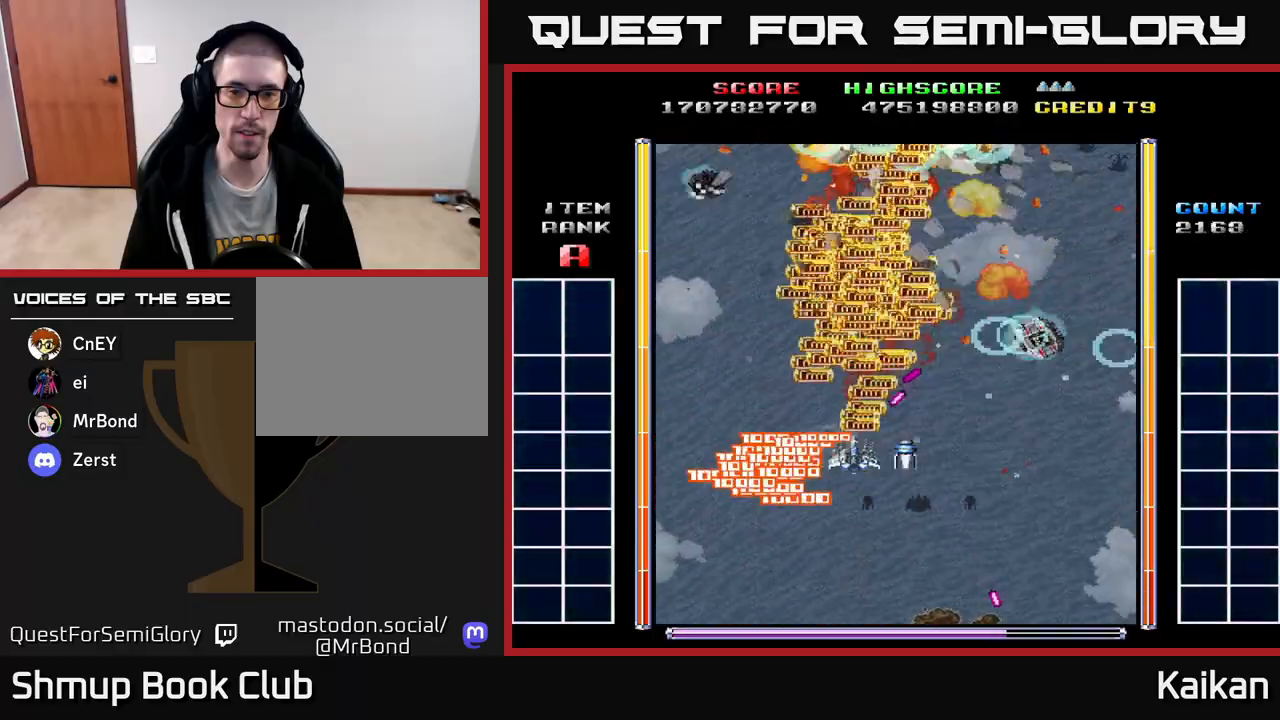
{"buttons": ["DPAD_UP", "DPAD_LEFT"], "left_stick": "center", "events": [[17, "DPAD_DOWN", "down"], [150, "DPAD_RIGHT", "up"], [283, "DPAD_RIGHT", "down"], [333, "DPAD_DOWN", "up"], [400, "DPAD_RIGHT", "up"], [400, "DPAD_UP", "down"], [500, "DPAD_LEFT", "down"]]}
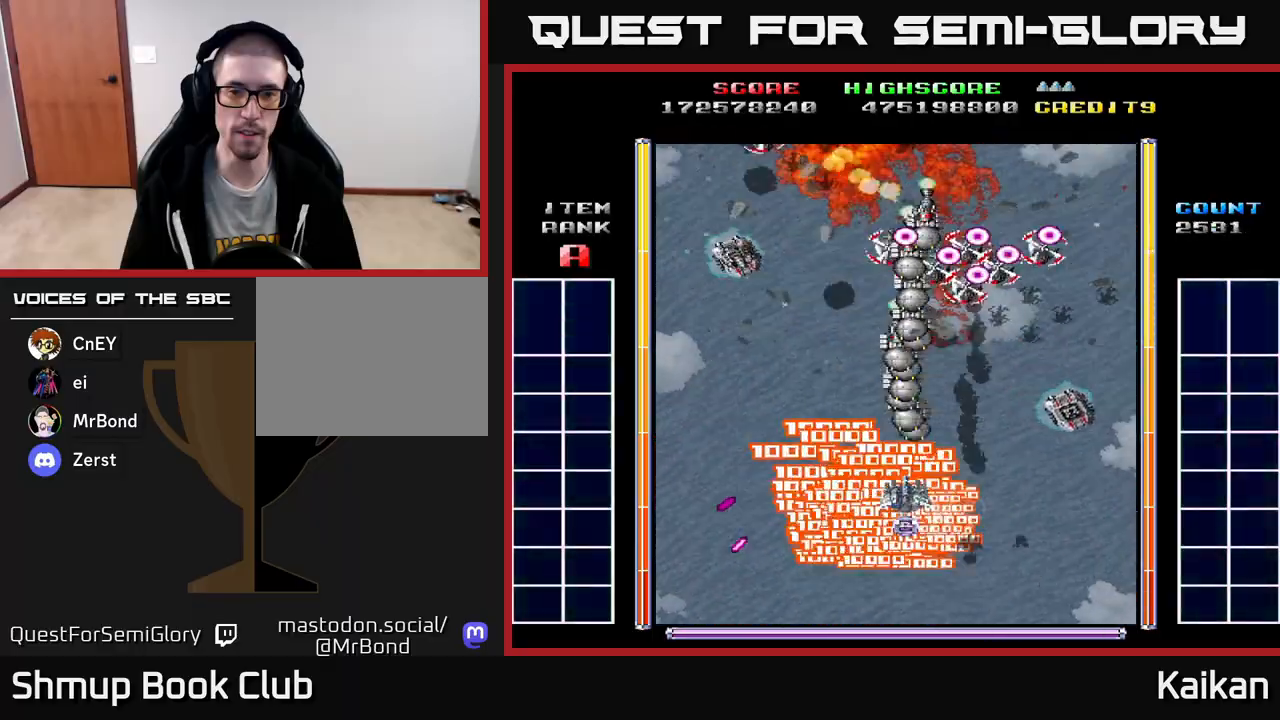
{"buttons": ["A"], "left_stick": "center", "events": [[67, "B", "down"], [117, "DPAD_LEFT", "up"], [150, "B", "up"], [200, "A", "down"], [200, "DPAD_LEFT", "down"], [233, "DPAD_UP", "up"], [367, "DPAD_LEFT", "up"], [400, "DPAD_RIGHT", "down"], [483, "DPAD_RIGHT", "up"]]}
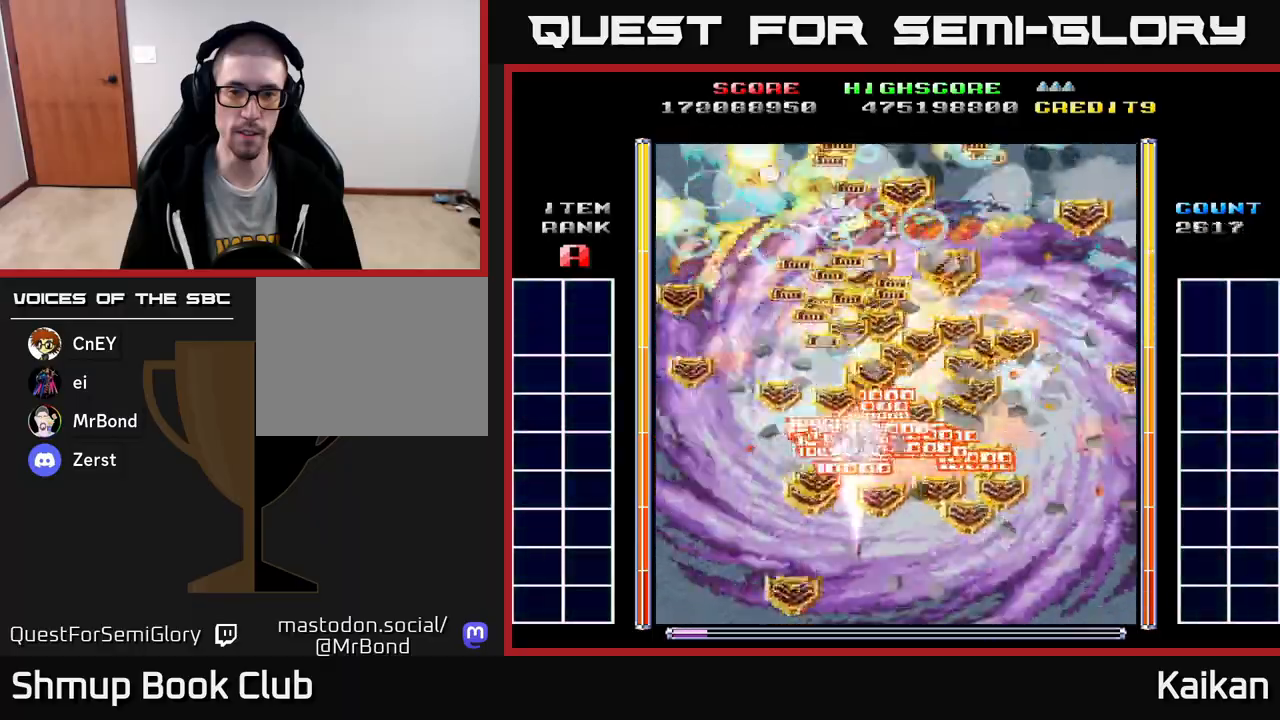
{"buttons": ["A", "DPAD_UP"], "left_stick": "center", "events": [[33, "DPAD_DOWN", "down"], [67, "DPAD_LEFT", "down"], [100, "DPAD_LEFT", "up"], [183, "DPAD_RIGHT", "down"], [200, "DPAD_DOWN", "up"], [233, "DPAD_UP", "down"], [250, "DPAD_RIGHT", "up"], [300, "DPAD_LEFT", "down"], [400, "DPAD_LEFT", "up"]]}
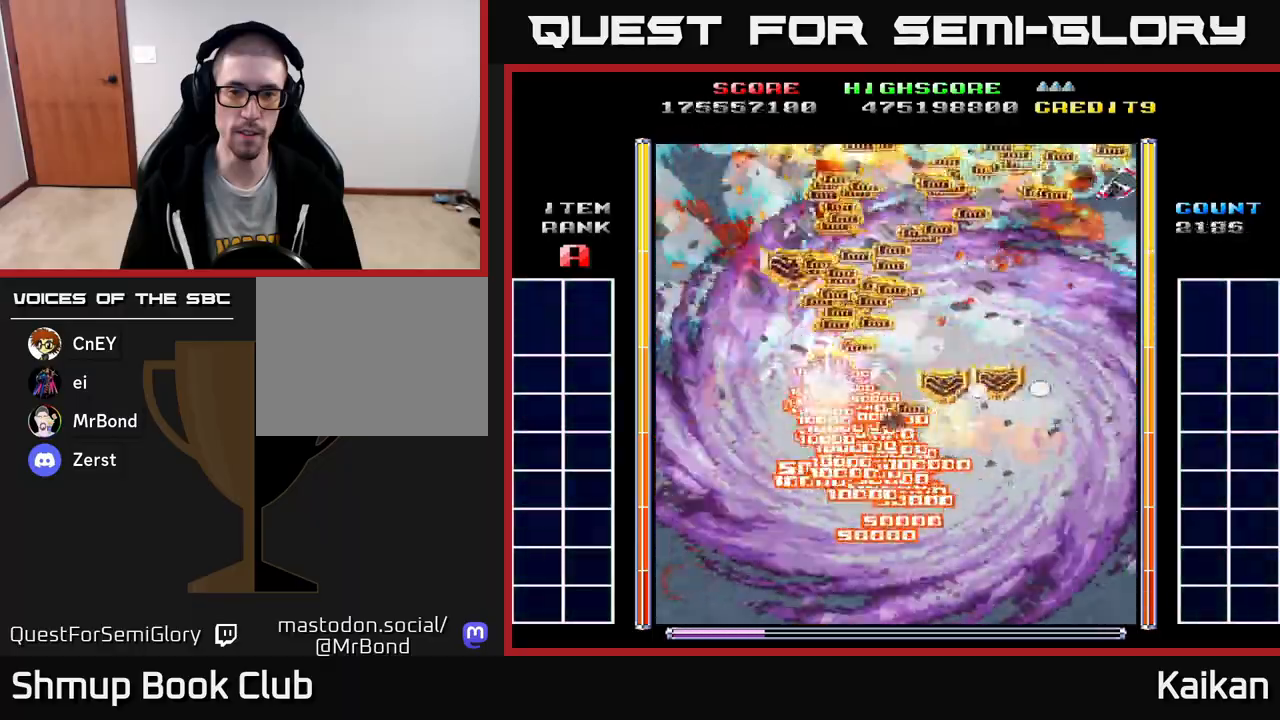
{"buttons": ["A", "DPAD_DOWN"], "left_stick": "center", "events": [[50, "DPAD_RIGHT", "down"], [333, "DPAD_UP", "up"], [367, "DPAD_DOWN", "down"], [367, "DPAD_RIGHT", "up"]]}